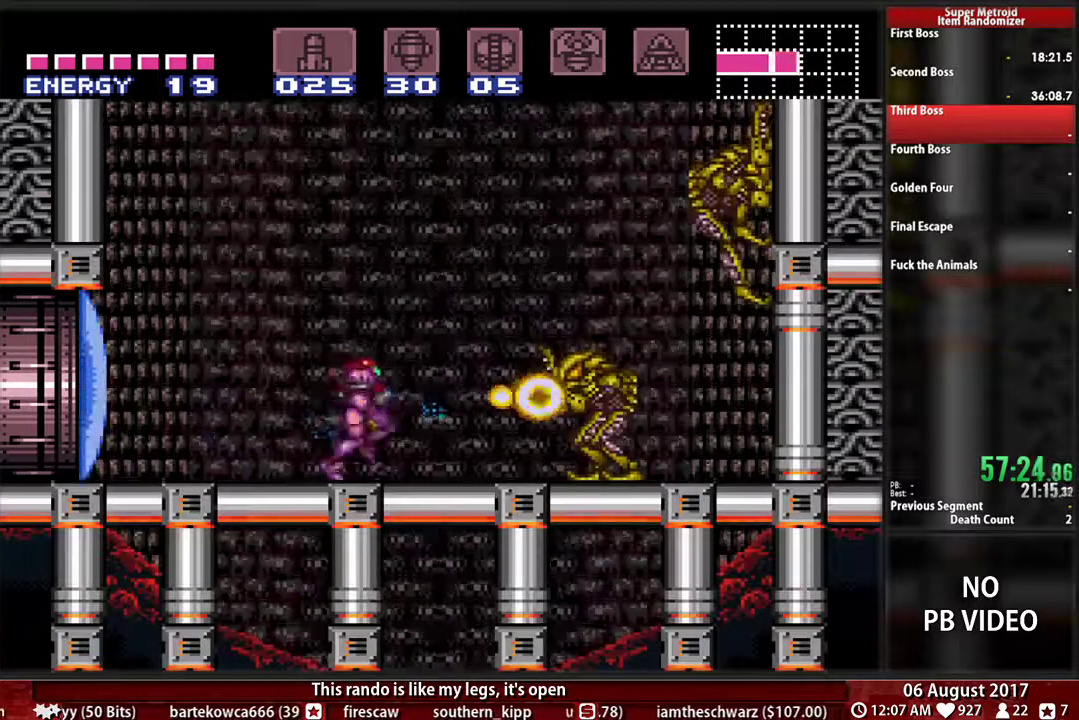
Gameplay with a controller (Nintendo layout); each line is a JSON object with the inputs held at the frame after it. "events" lists button and stick changes between this image and that frame as [ms after this image, input, new state], when the widget could be followed in between. Not read: L3 R3 SELECT START Y.
{"buttons": ["DPAD_DOWN"]}
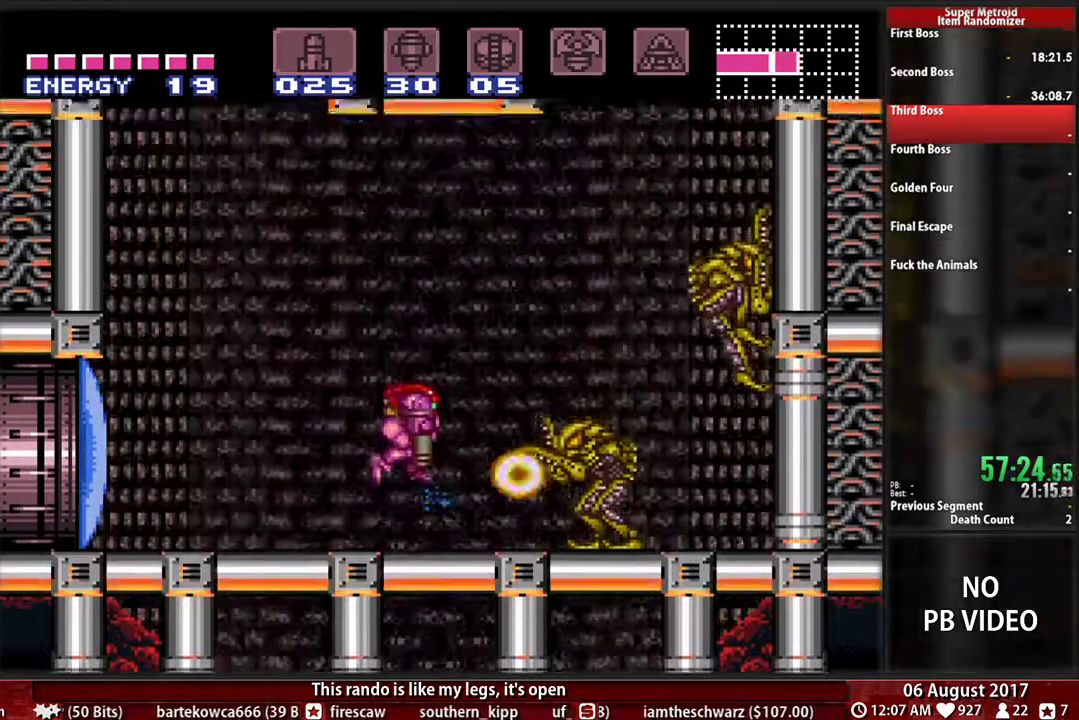
{"buttons": ["DPAD_DOWN"]}
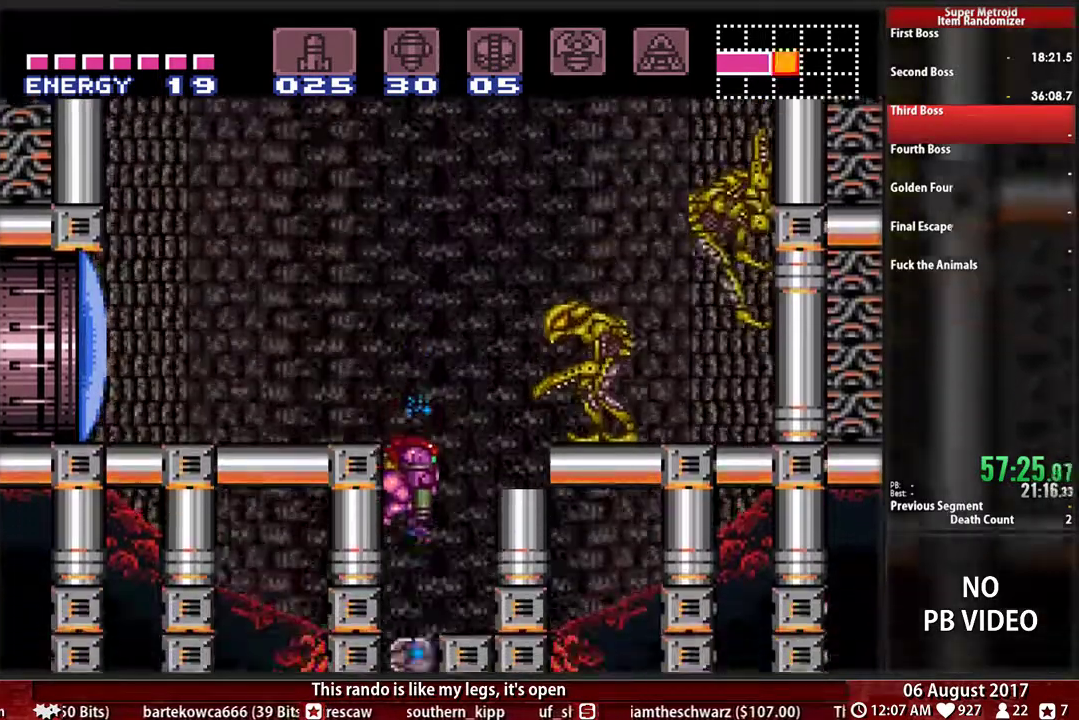
{"buttons": [], "events": [[133, "DPAD_DOWN", "up"]]}
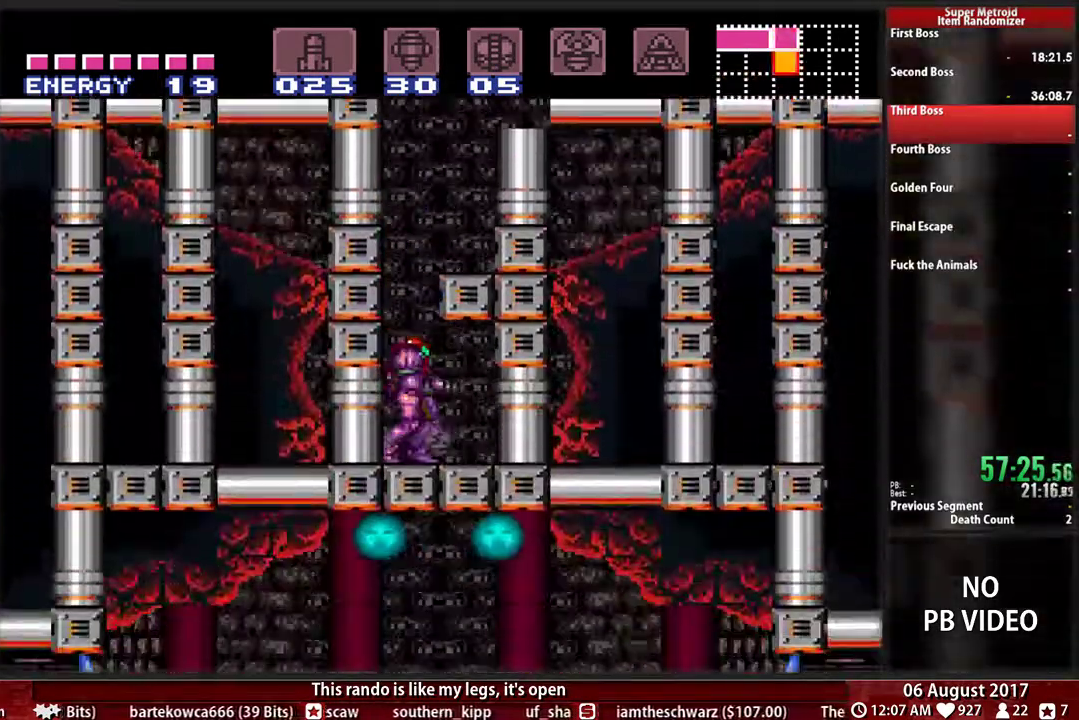
{"buttons": ["DPAD_RIGHT"], "events": [[83, "DPAD_RIGHT", "down"], [117, "A", "down"], [233, "A", "up"], [300, "DPAD_DOWN", "down"], [300, "DPAD_RIGHT", "up"], [367, "X", "down"], [467, "DPAD_DOWN", "up"], [467, "DPAD_RIGHT", "down"], [500, "X", "up"]]}
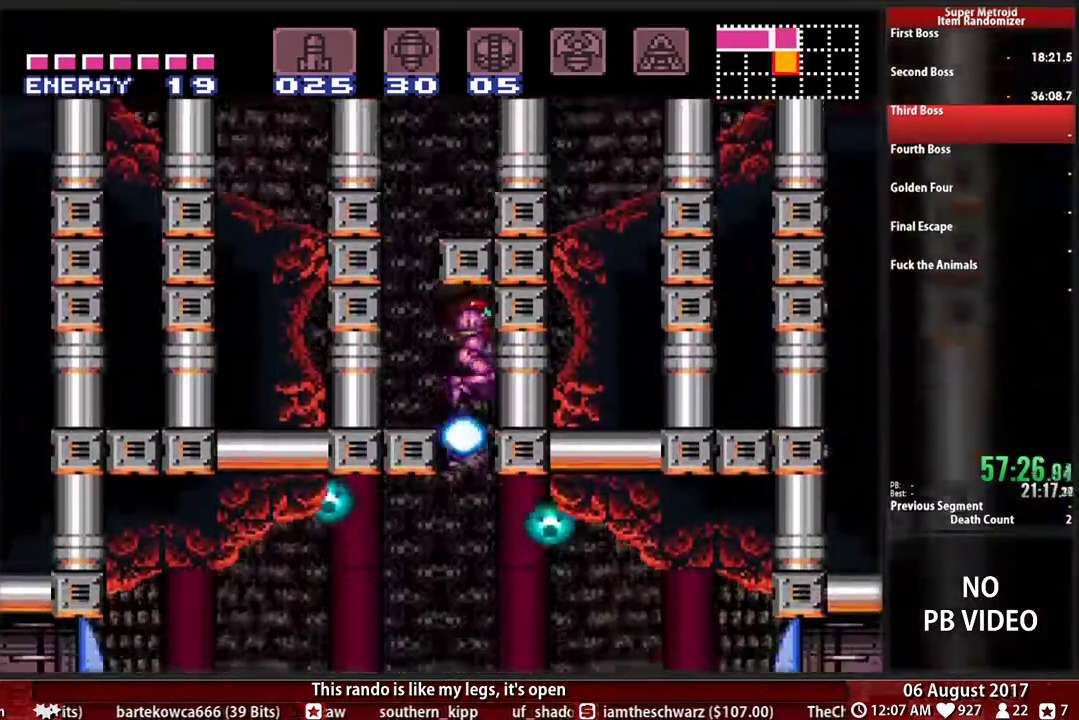
{"buttons": ["L1", "DPAD_UP", "DPAD_RIGHT"]}